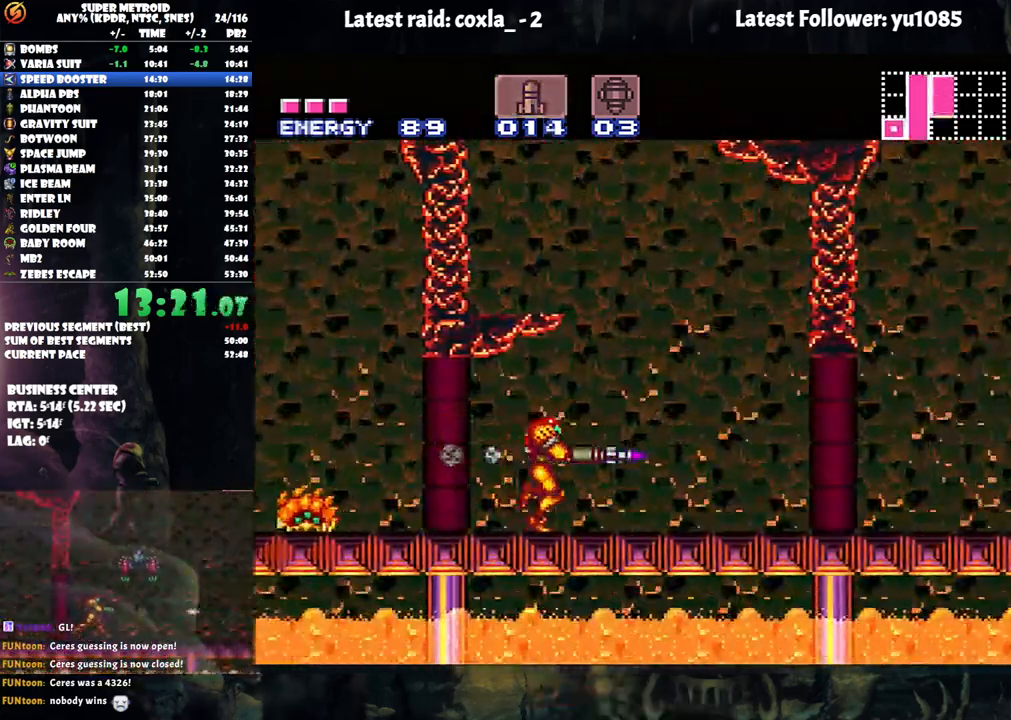
Gameplay with a controller (Nintendo layout); each line is a JSON object with the inputs held at the frame after it. "events" lists button and stick changes between this image and that frame as [ms after this image, input, new state], when the widget could be followed in between. Not read: L3 R3.
{"buttons": ["A", "X", "DPAD_RIGHT"], "events": [[117, "Y", "down"], [233, "Y", "up"], [250, "A", "up"], [283, "A", "down"], [283, "Y", "down"], [367, "Y", "up"], [400, "X", "down"]]}
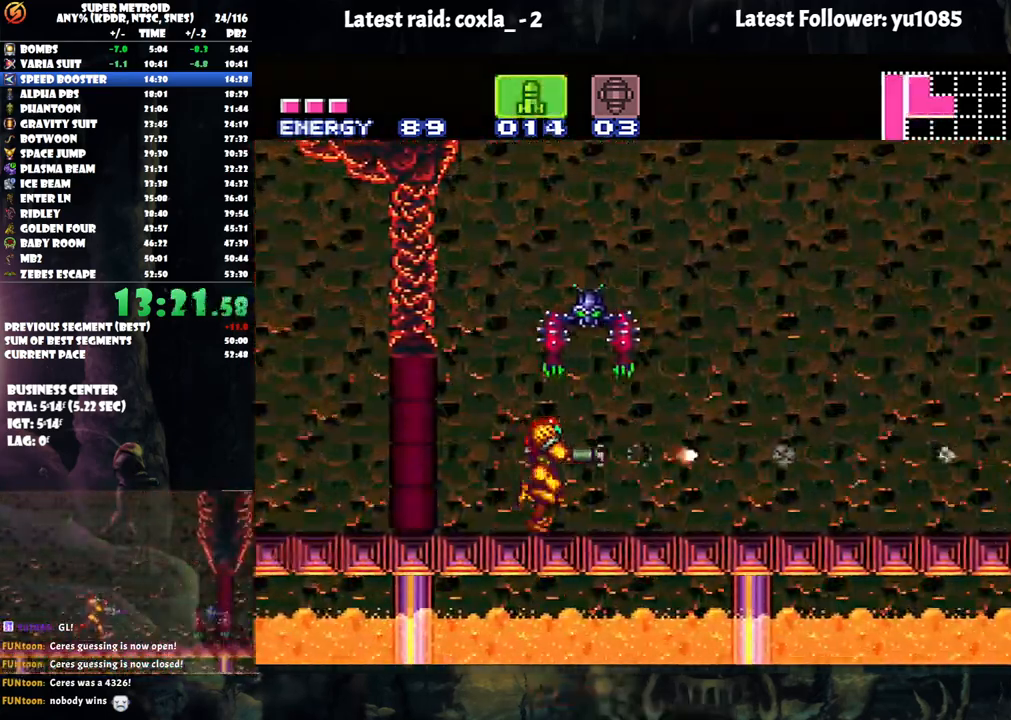
{"buttons": ["A", "DPAD_RIGHT"], "events": [[33, "X", "up"], [150, "Y", "down"], [333, "Y", "up"]]}
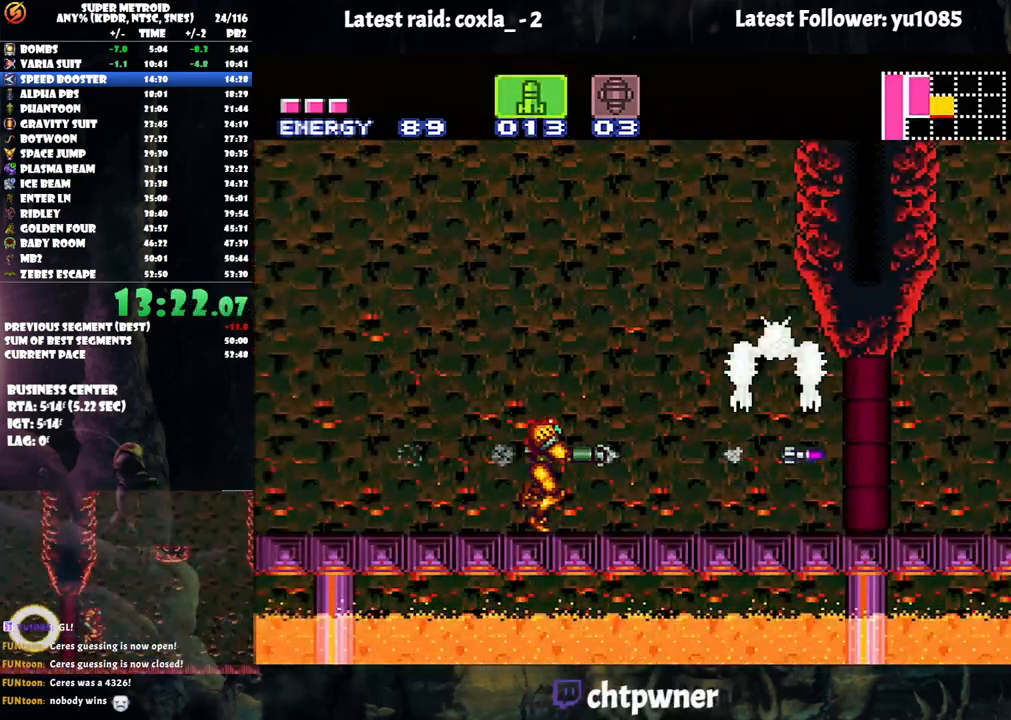
{"buttons": ["A", "B", "DPAD_RIGHT"], "events": [[367, "B", "down"]]}
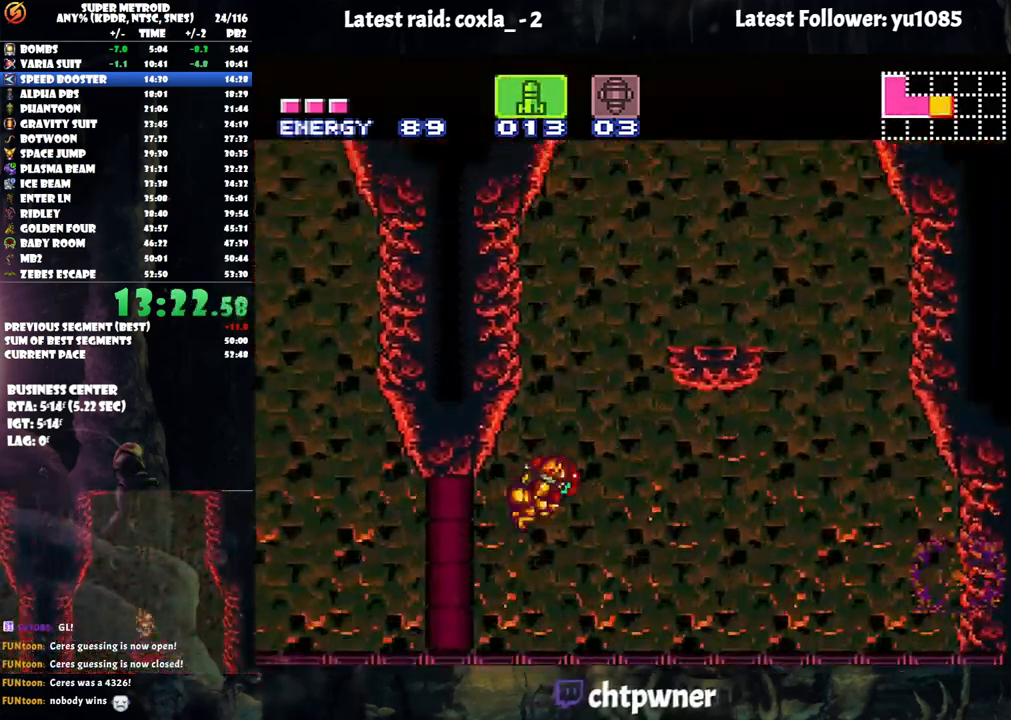
{"buttons": [], "events": [[233, "B", "up"], [300, "X", "down"], [317, "A", "up"], [333, "DPAD_RIGHT", "up"], [417, "X", "up"]]}
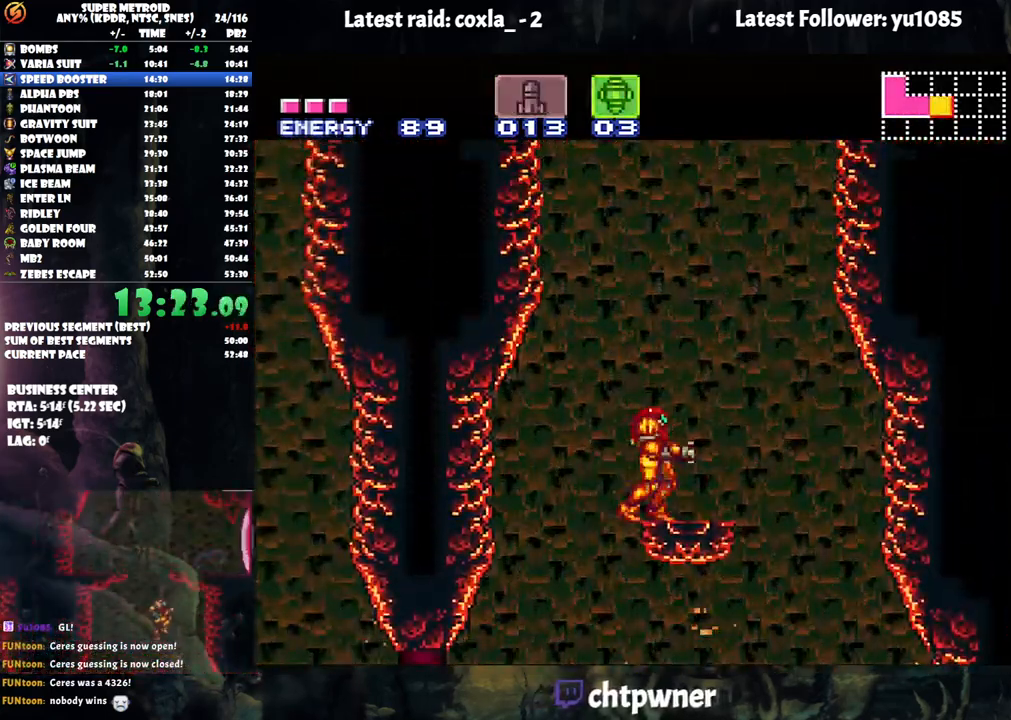
{"buttons": ["B", "DPAD_RIGHT"], "events": [[17, "B", "down"], [300, "DPAD_RIGHT", "down"], [400, "DPAD_RIGHT", "up"], [500, "DPAD_RIGHT", "down"]]}
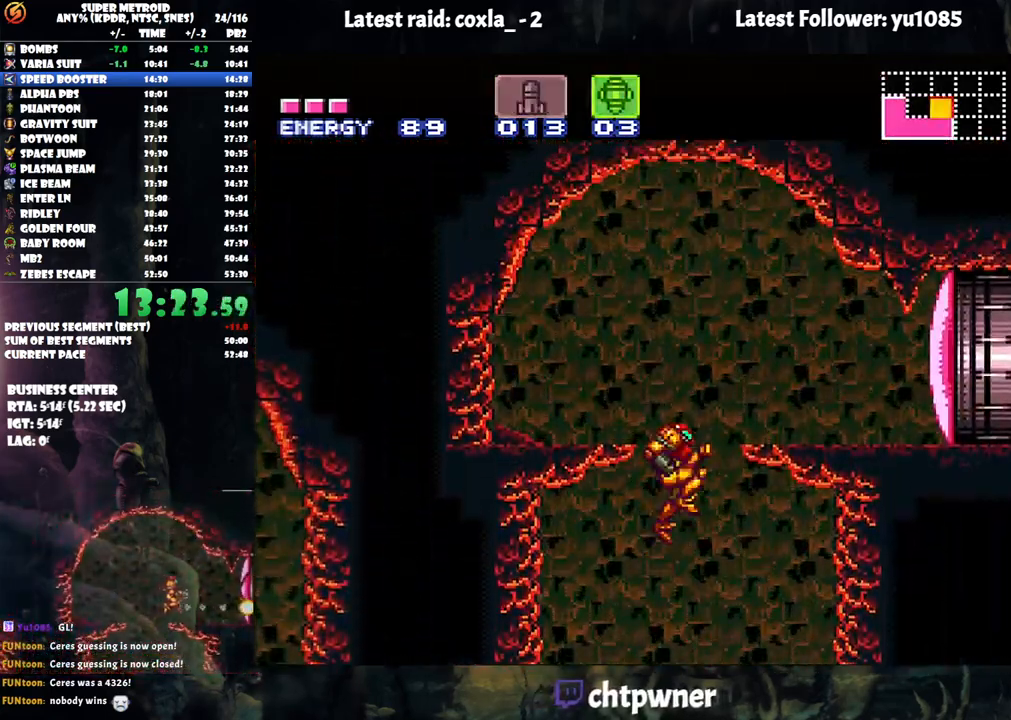
{"buttons": ["A", "DPAD_RIGHT"], "events": [[217, "Y", "down"], [283, "Y", "up"], [317, "B", "up"], [350, "DPAD_RIGHT", "up"], [367, "A", "down"], [400, "X", "down"], [483, "DPAD_RIGHT", "down"], [483, "X", "up"]]}
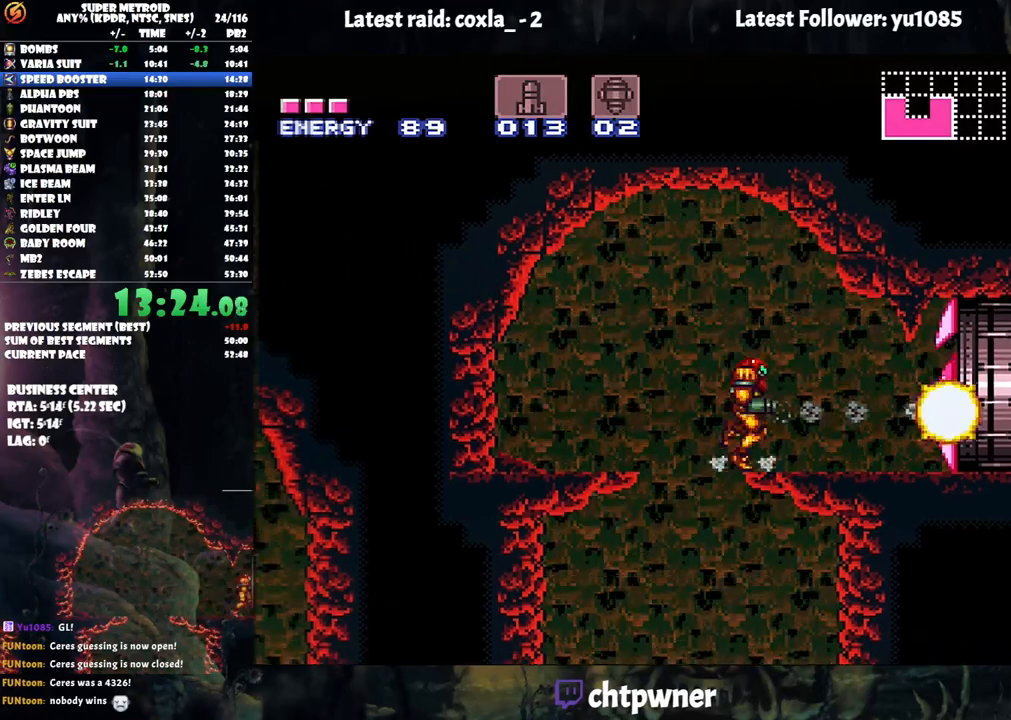
{"buttons": ["A", "DPAD_RIGHT"], "events": []}
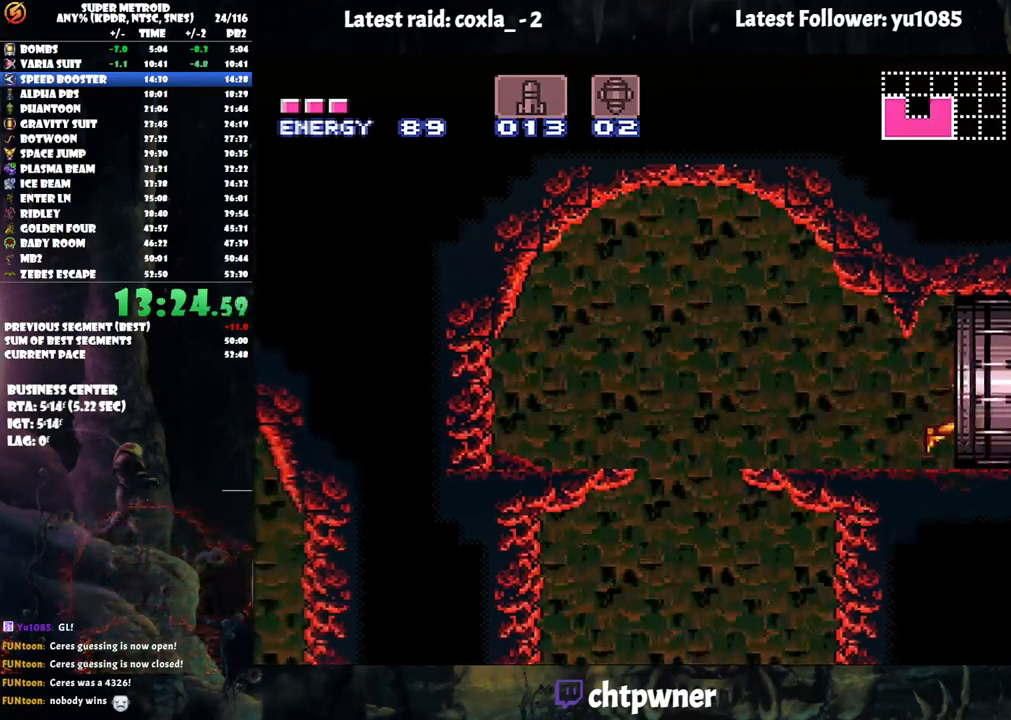
{"buttons": ["A", "DPAD_RIGHT"], "events": []}
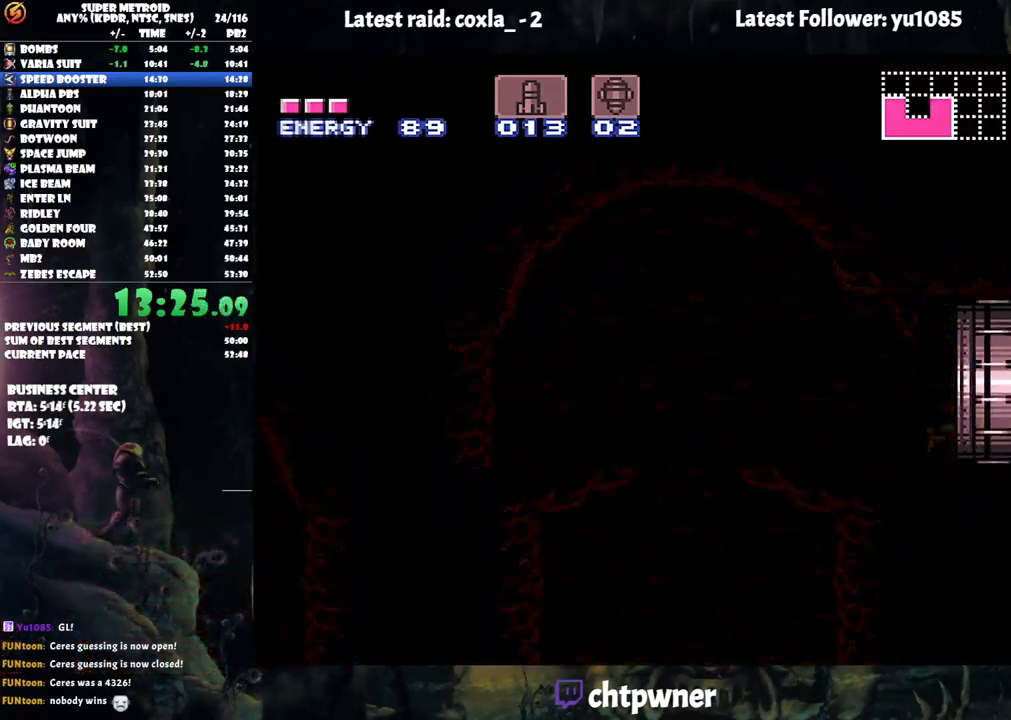
{"buttons": ["A", "DPAD_RIGHT"], "events": []}
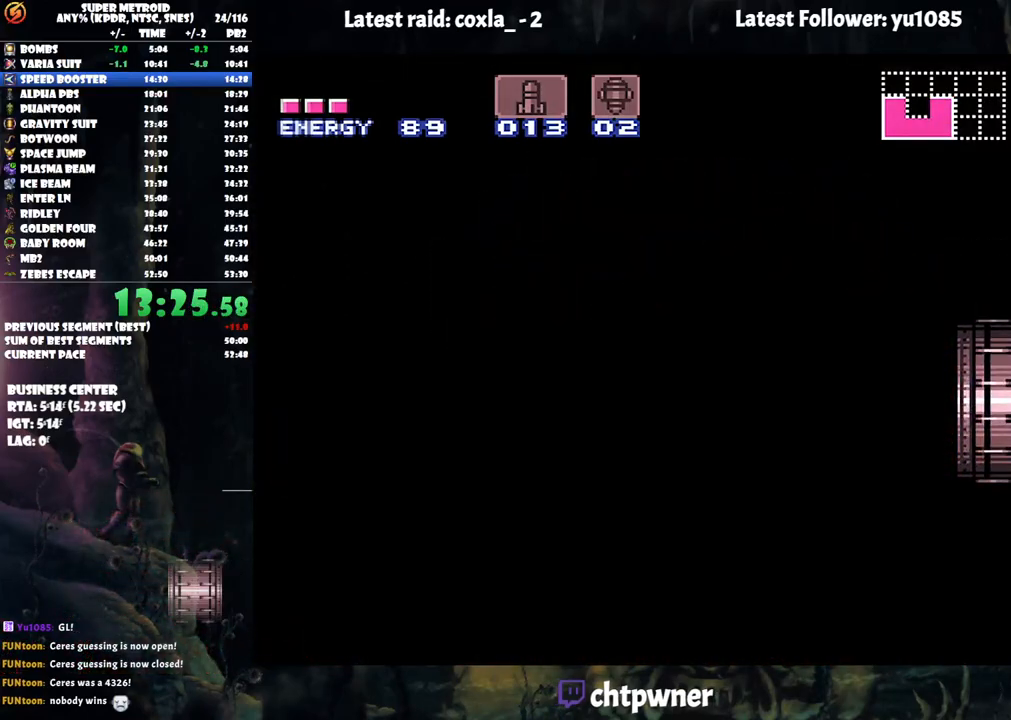
{"buttons": ["A", "DPAD_RIGHT"], "events": [[50, "A", "up"], [50, "DPAD_RIGHT", "up"], [67, "A", "down"], [67, "DPAD_RIGHT", "down"]]}
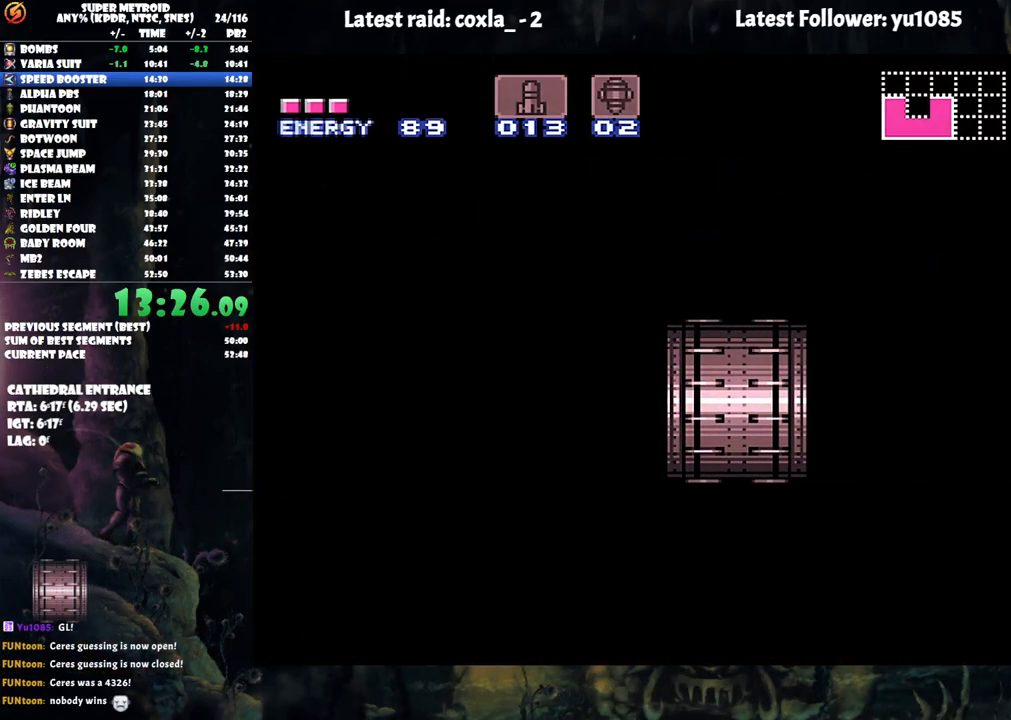
{"buttons": ["A", "DPAD_RIGHT"], "events": []}
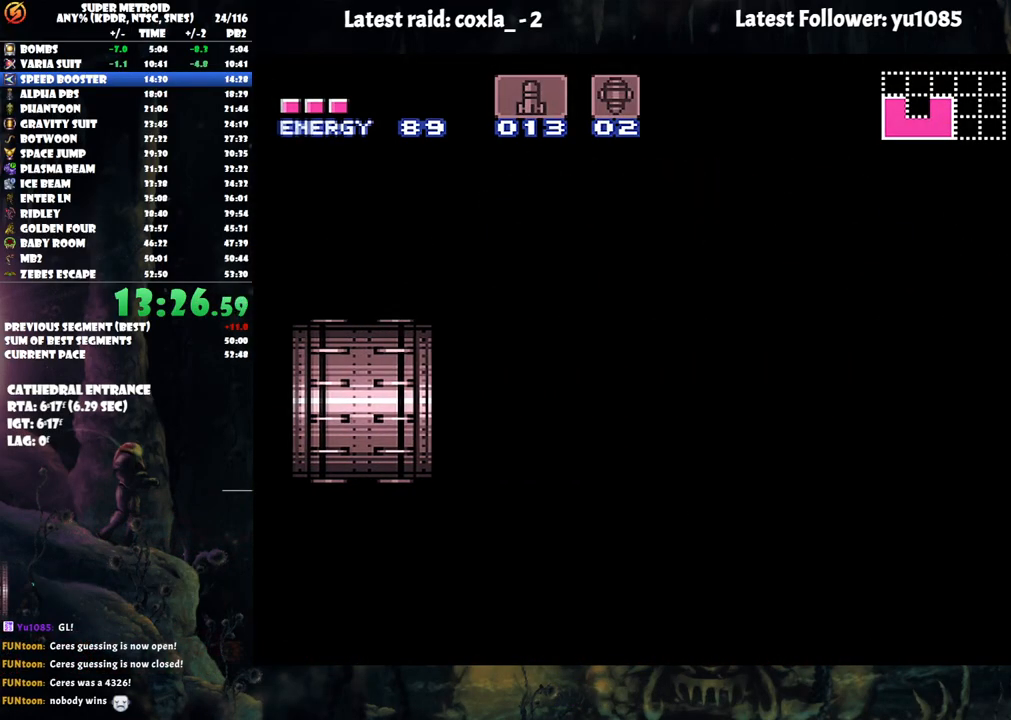
{"buttons": ["A", "DPAD_RIGHT"], "events": []}
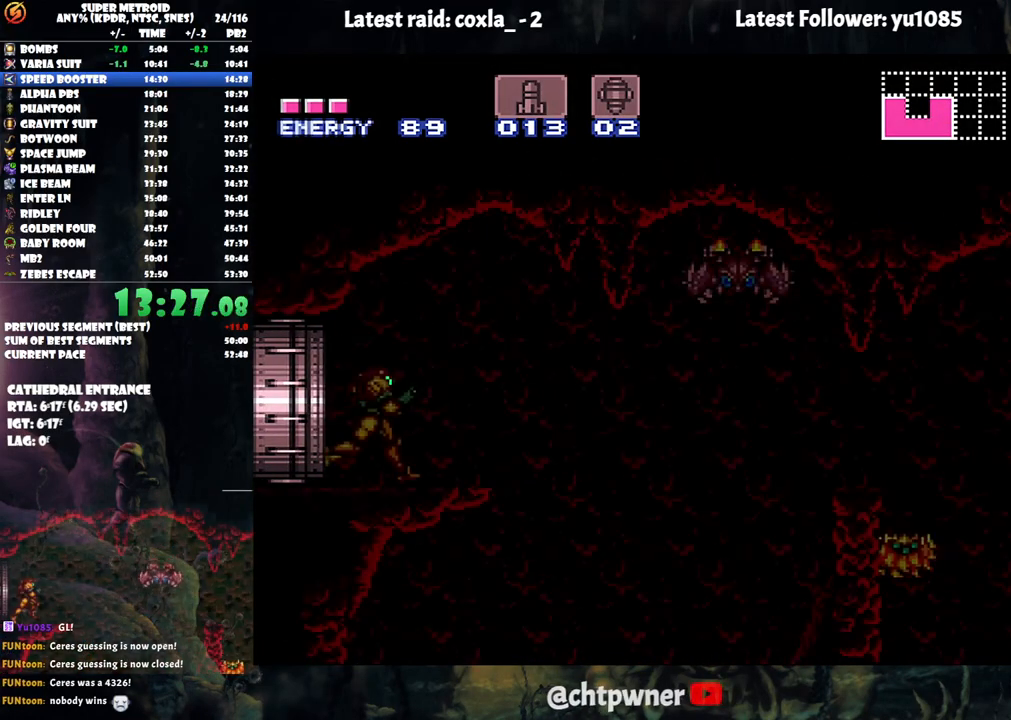
{"buttons": ["A", "B", "DPAD_RIGHT"], "events": [[467, "B", "down"]]}
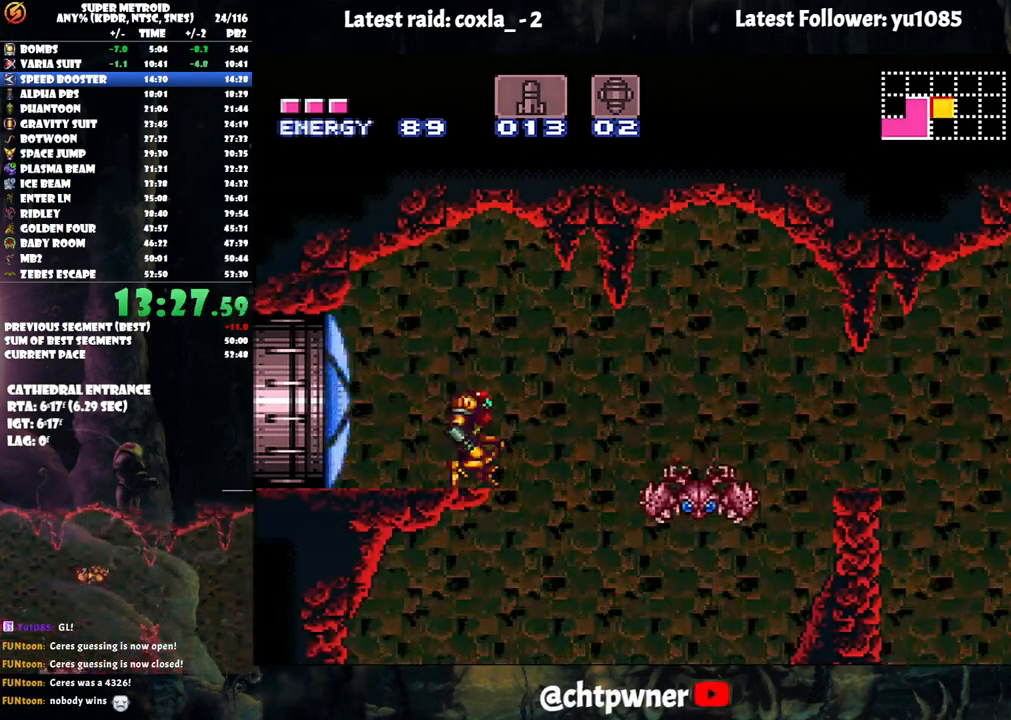
{"buttons": ["B"], "events": [[117, "B", "up"], [150, "A", "up"], [233, "B", "down"], [233, "DPAD_RIGHT", "up"], [317, "DPAD_DOWN", "down"], [400, "DPAD_DOWN", "up"]]}
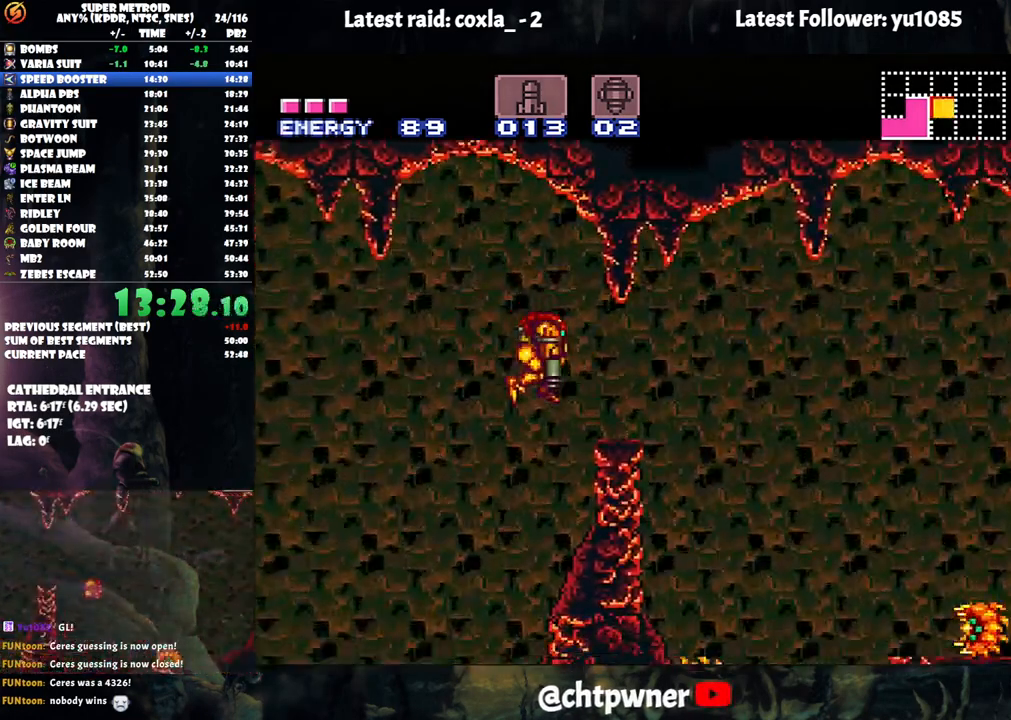
{"buttons": ["B", "DPAD_UP", "DPAD_RIGHT"], "events": [[83, "DPAD_DOWN", "down"], [117, "DPAD_RIGHT", "down"], [250, "DPAD_DOWN", "up"], [467, "DPAD_UP", "down"]]}
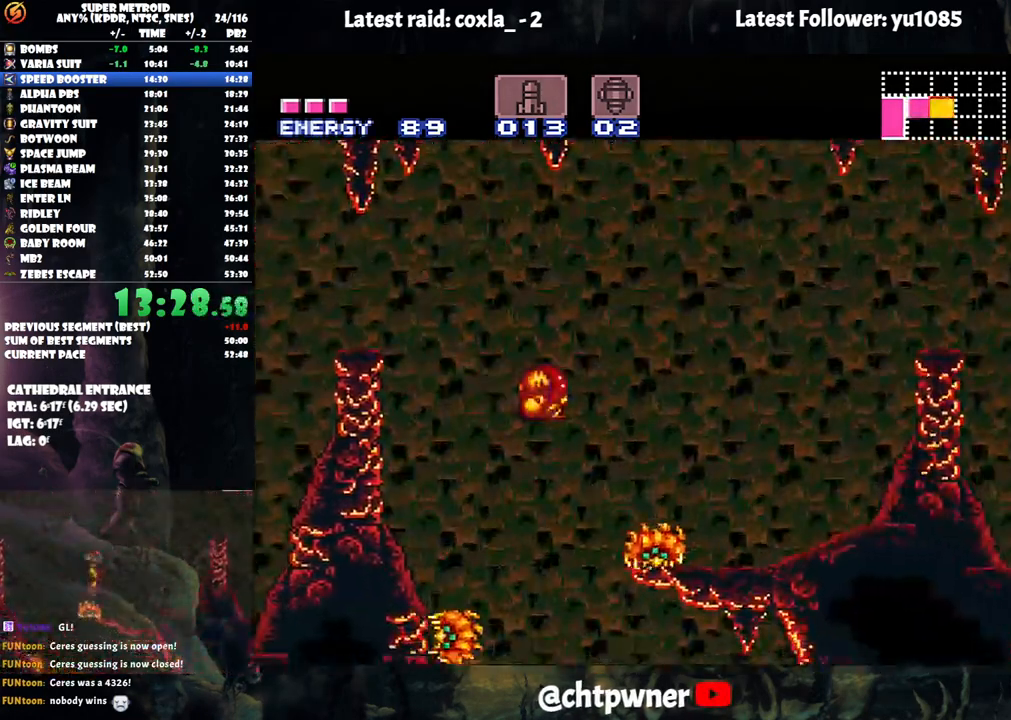
{"buttons": ["A", "L1", "DPAD_RIGHT"], "events": [[167, "DPAD_UP", "up"], [183, "B", "up"], [217, "A", "down"], [467, "L1", "down"]]}
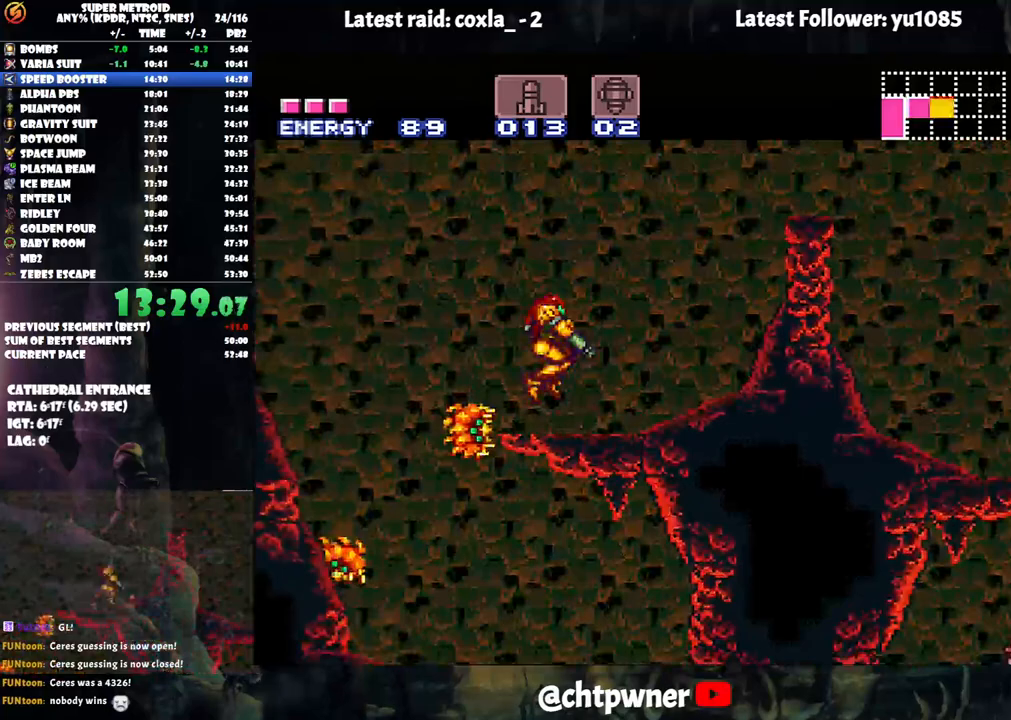
{"buttons": ["B", "Y", "L1", "DPAD_RIGHT"], "events": [[17, "Y", "down"], [383, "B", "down"], [433, "A", "up"]]}
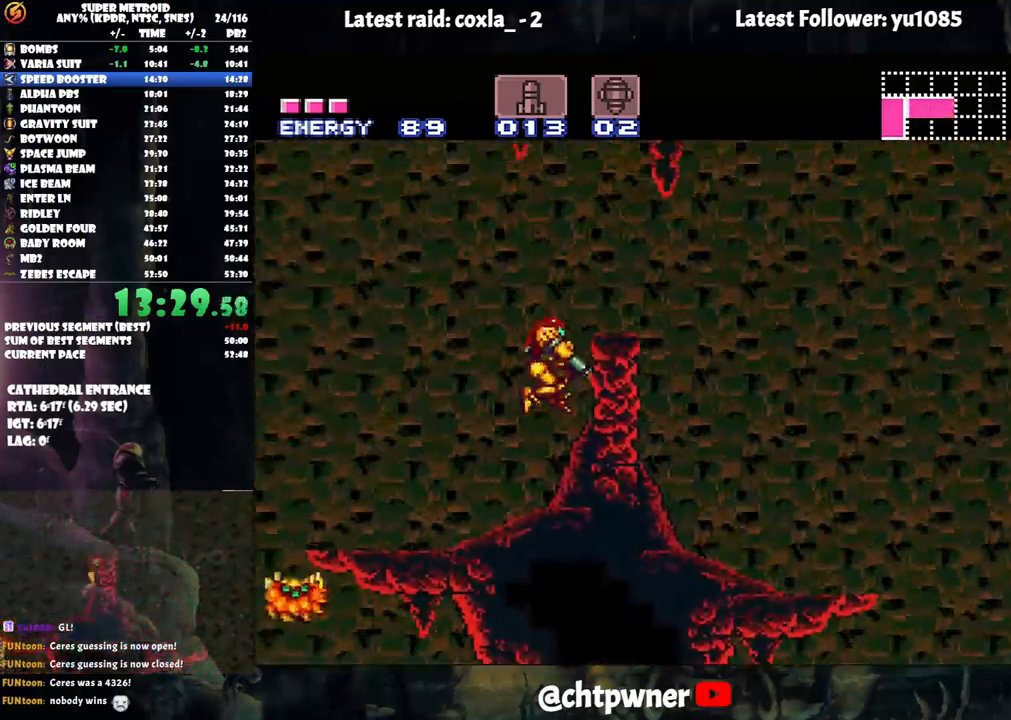
{"buttons": ["A", "Y", "L1", "DPAD_RIGHT"], "events": [[183, "A", "down"], [183, "B", "up"]]}
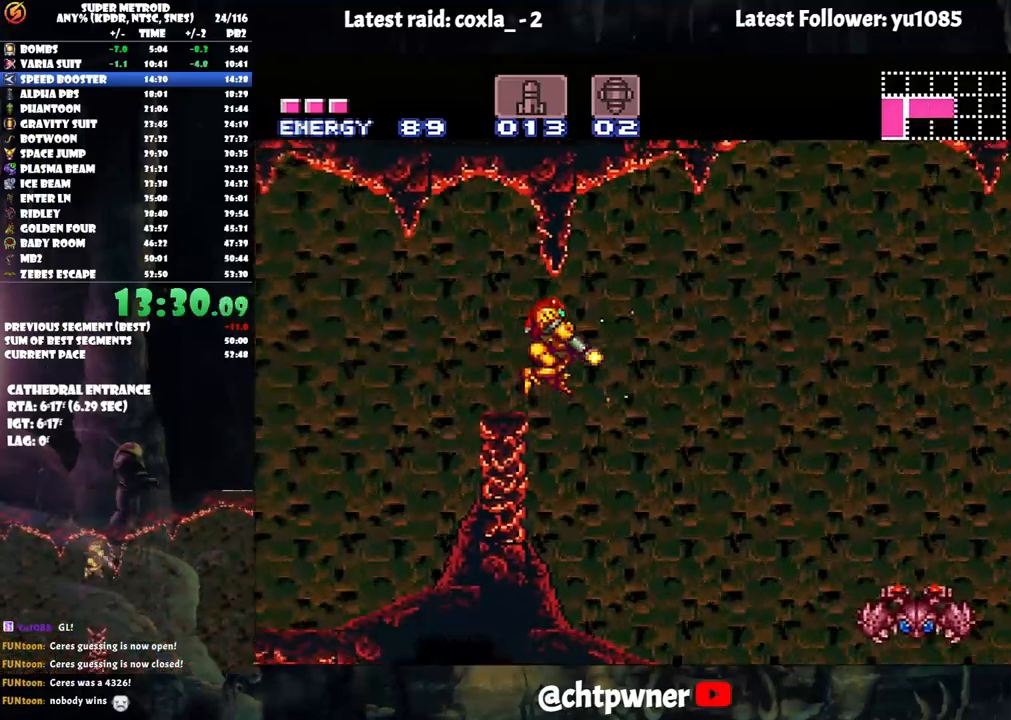
{"buttons": ["A", "Y", "DPAD_RIGHT"], "events": [[117, "DPAD_RIGHT", "up"], [200, "L1", "up"], [367, "DPAD_RIGHT", "down"]]}
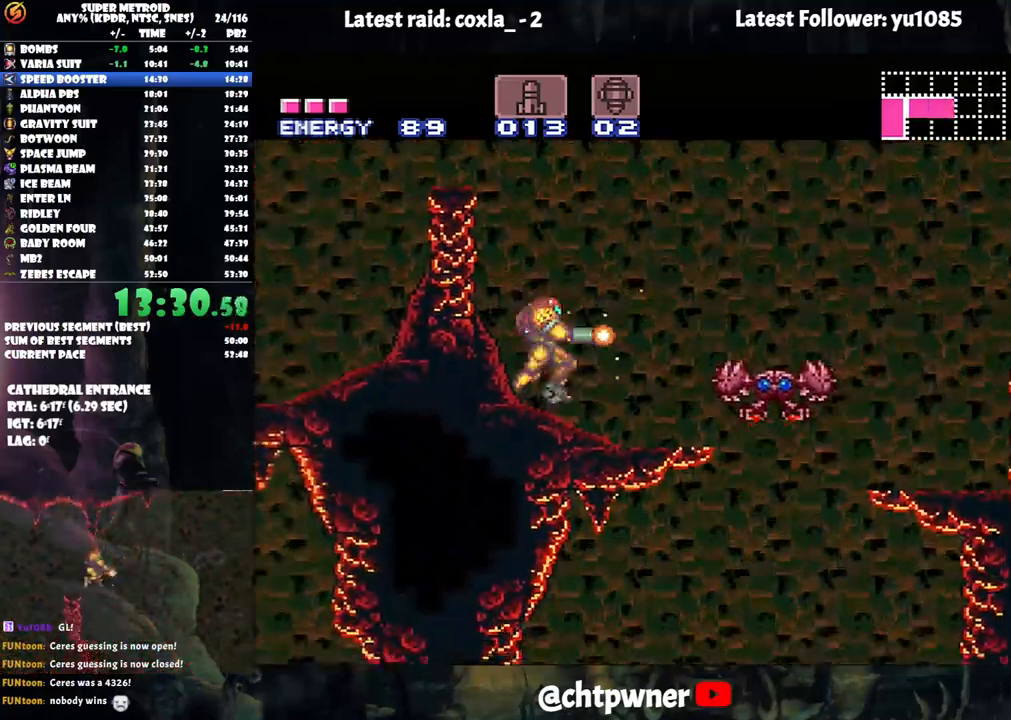
{"buttons": ["A", "B", "Y", "DPAD_RIGHT"], "events": [[317, "B", "down"]]}
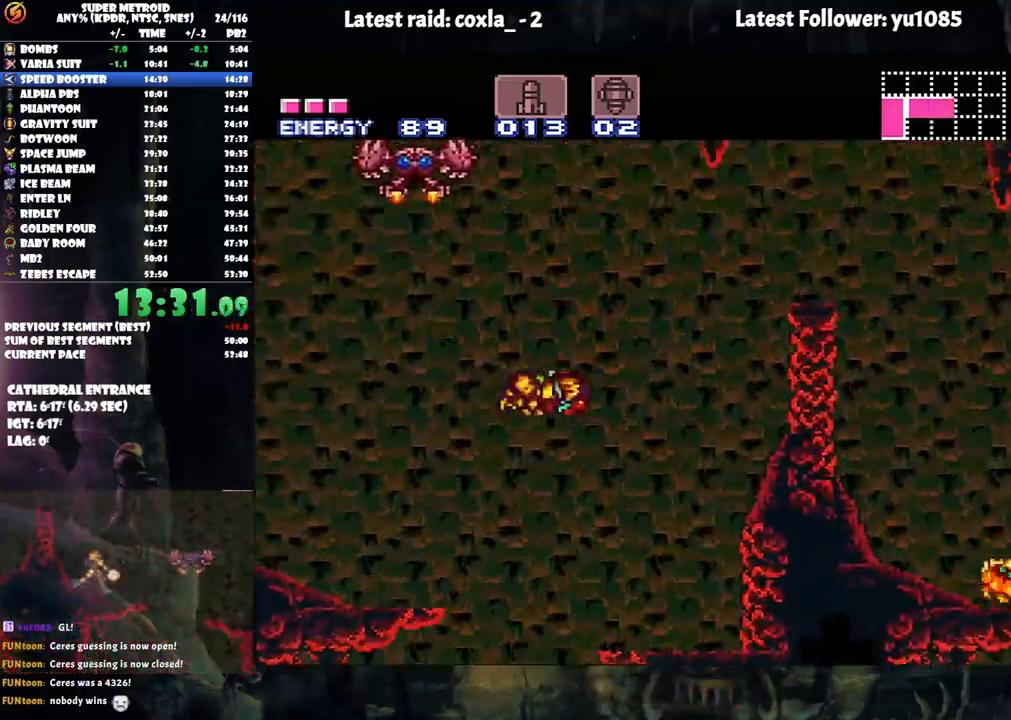
{"buttons": ["A", "Y", "DPAD_RIGHT"], "events": [[317, "B", "up"], [400, "A", "up"], [433, "A", "down"]]}
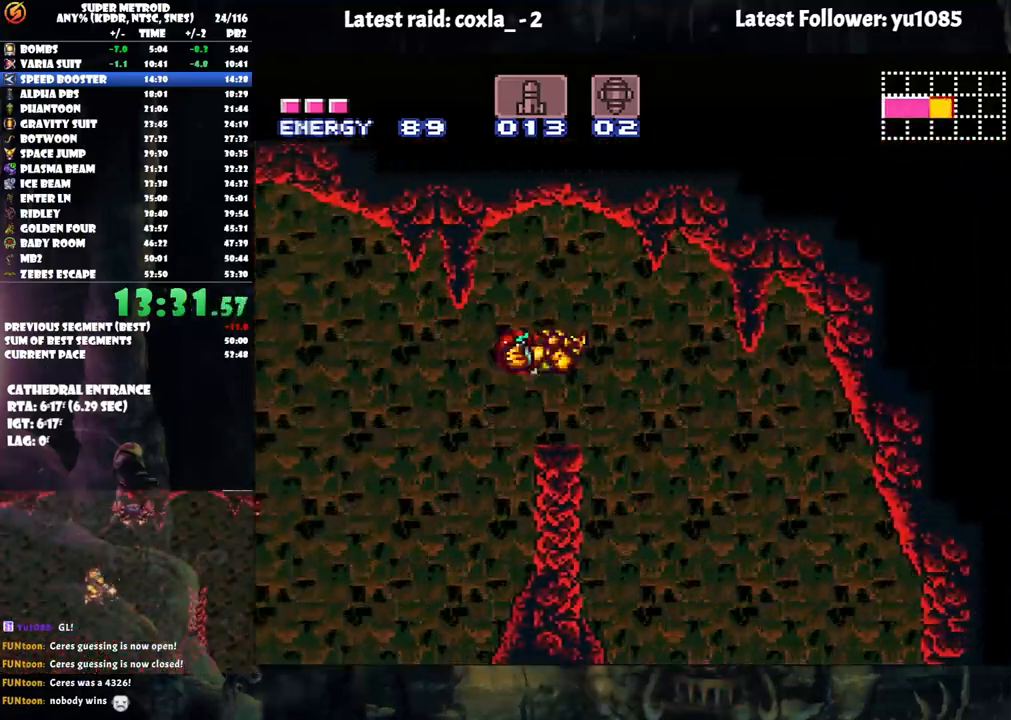
{"buttons": ["A", "Y", "DPAD_RIGHT"], "events": []}
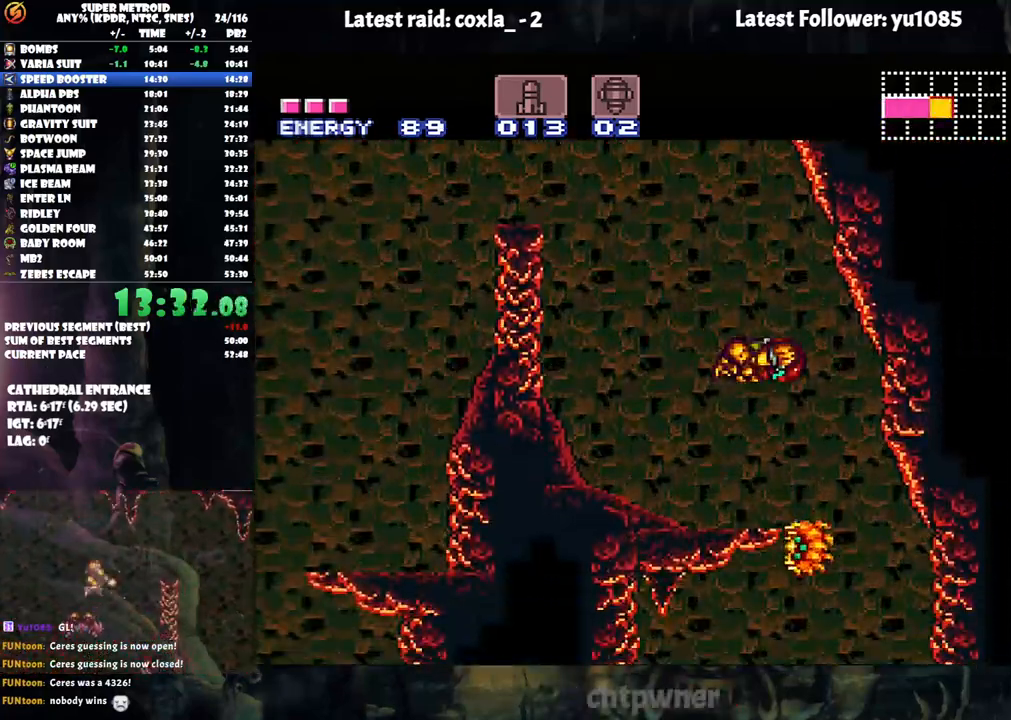
{"buttons": ["A", "Y", "DPAD_LEFT"], "events": [[33, "DPAD_RIGHT", "up"], [117, "DPAD_LEFT", "down"]]}
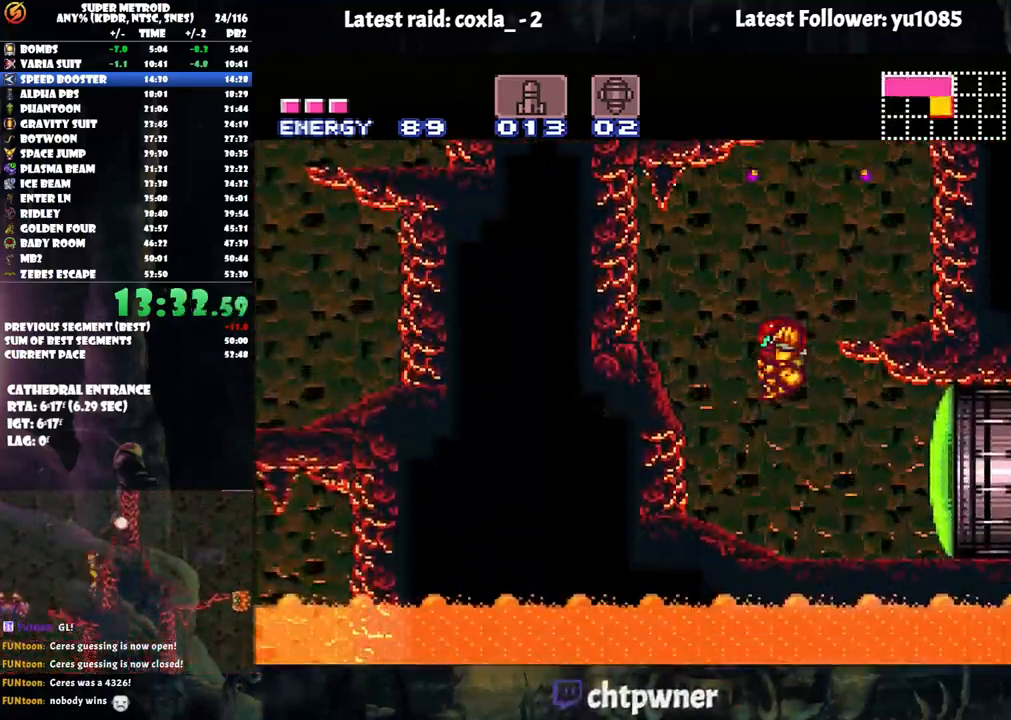
{"buttons": [], "events": [[50, "DPAD_LEFT", "up"], [50, "Y", "up"], [83, "DPAD_RIGHT", "down"], [150, "X", "down"], [267, "X", "up"], [300, "DPAD_RIGHT", "up"], [433, "A", "up"]]}
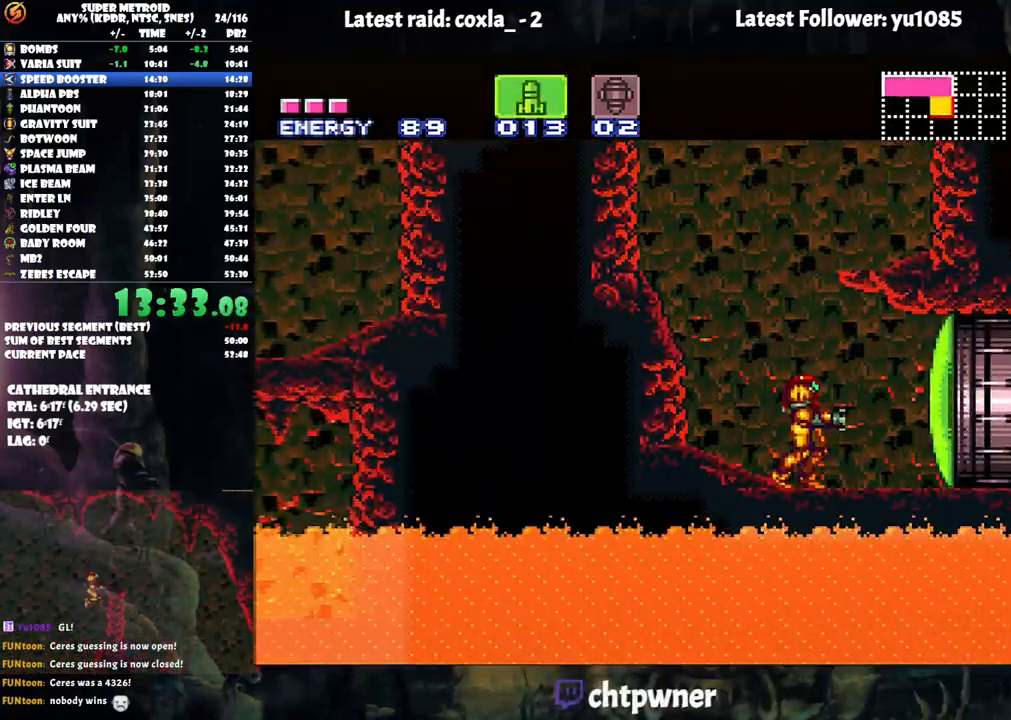
{"buttons": ["A", "SELECT"], "events": [[67, "A", "down"], [117, "X", "down"], [167, "X", "up"], [250, "Y", "down"], [400, "SELECT", "down"], [433, "Y", "up"]]}
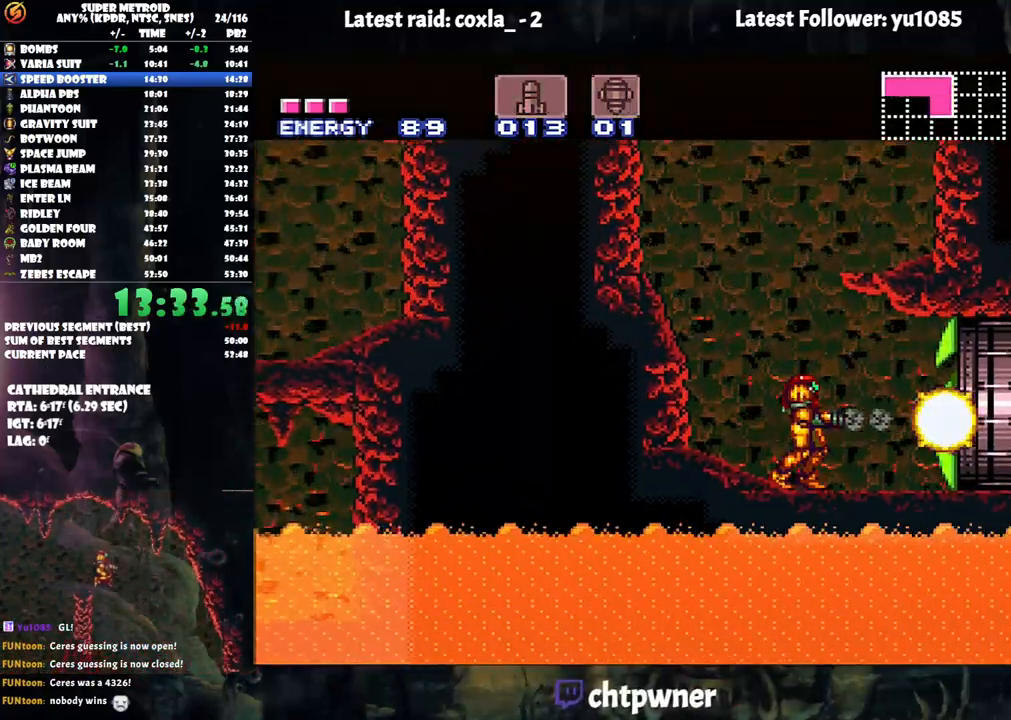
{"buttons": ["A", "DPAD_RIGHT"], "events": [[50, "SELECT", "up"], [133, "DPAD_RIGHT", "down"]]}
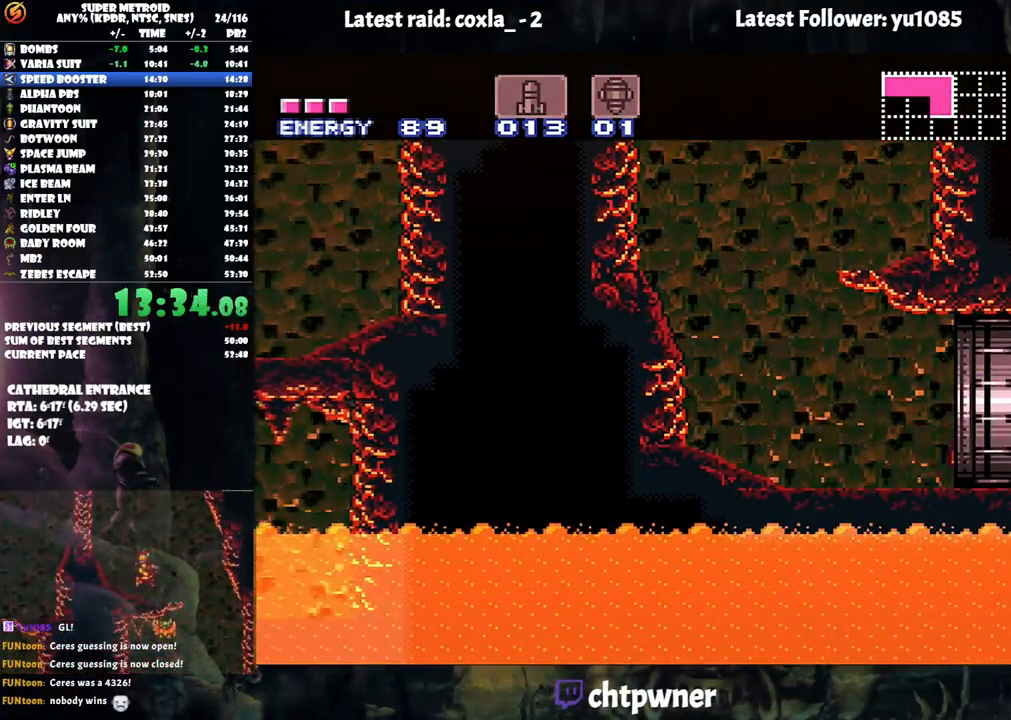
{"buttons": ["A", "DPAD_UP", "DPAD_RIGHT"], "events": [[483, "DPAD_UP", "down"]]}
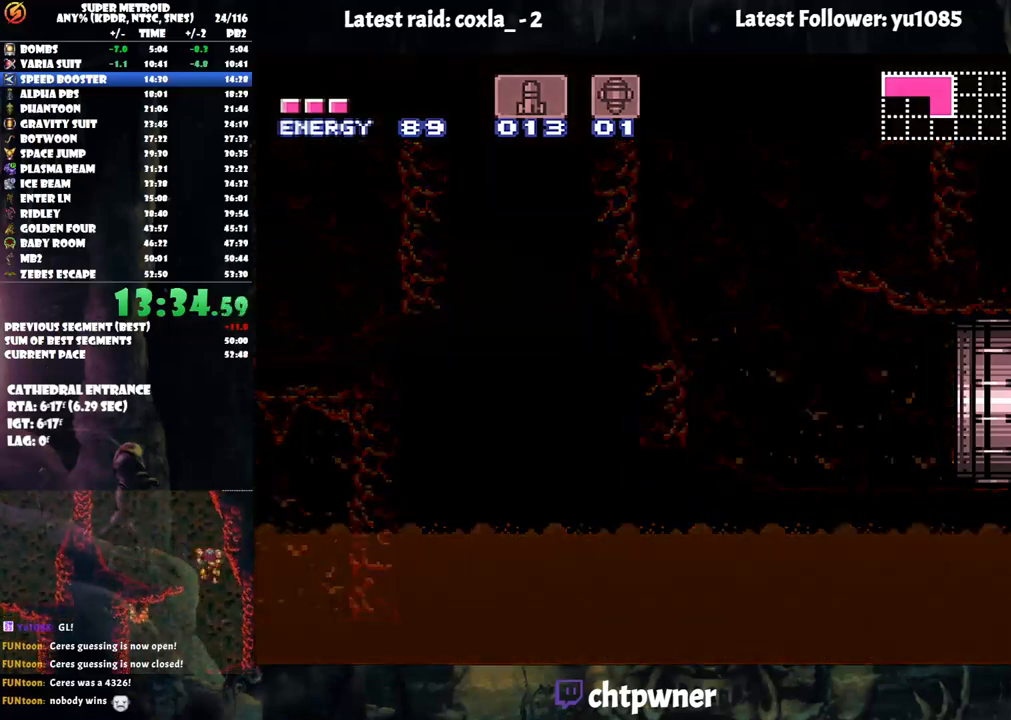
{"buttons": ["A", "DPAD_RIGHT"], "events": [[150, "DPAD_UP", "up"]]}
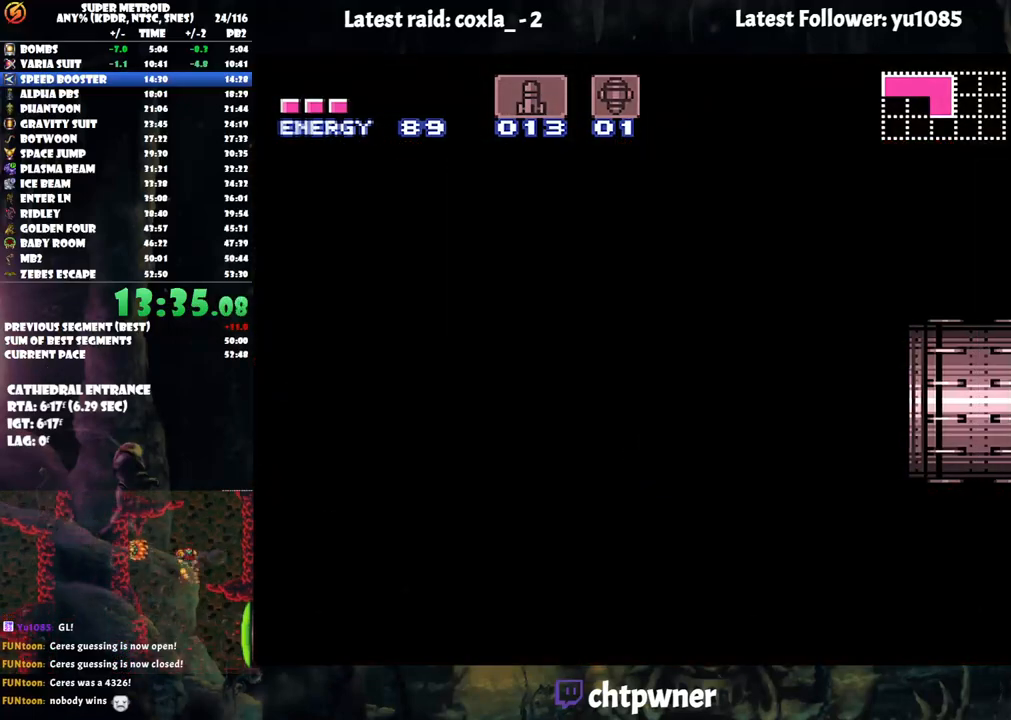
{"buttons": ["A", "DPAD_RIGHT"], "events": []}
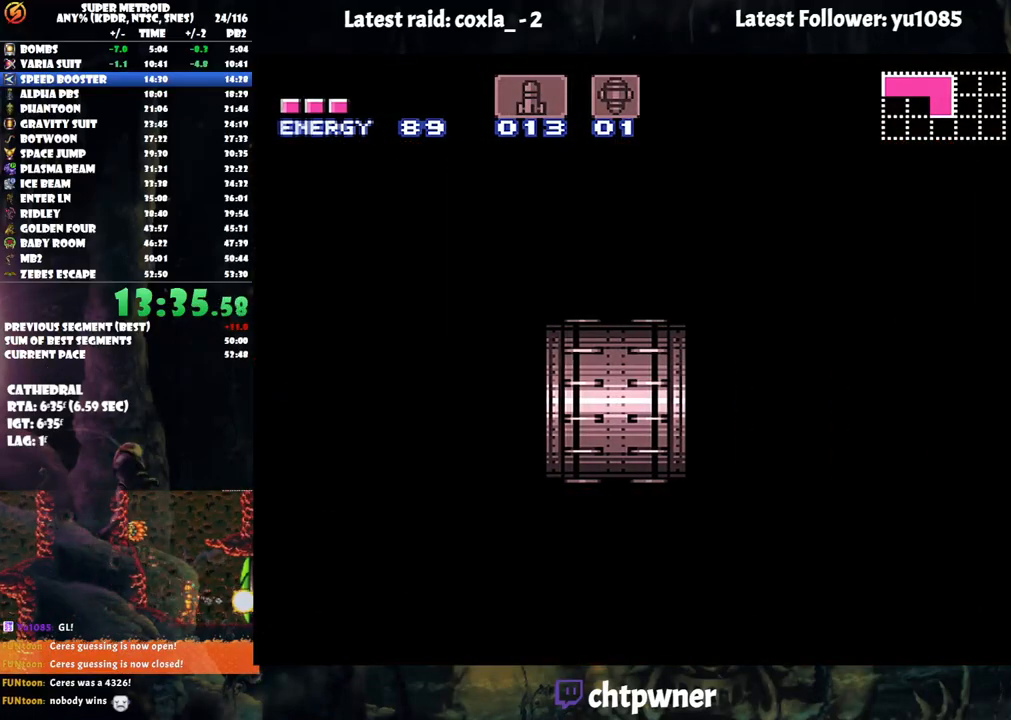
{"buttons": ["A", "DPAD_RIGHT"], "events": []}